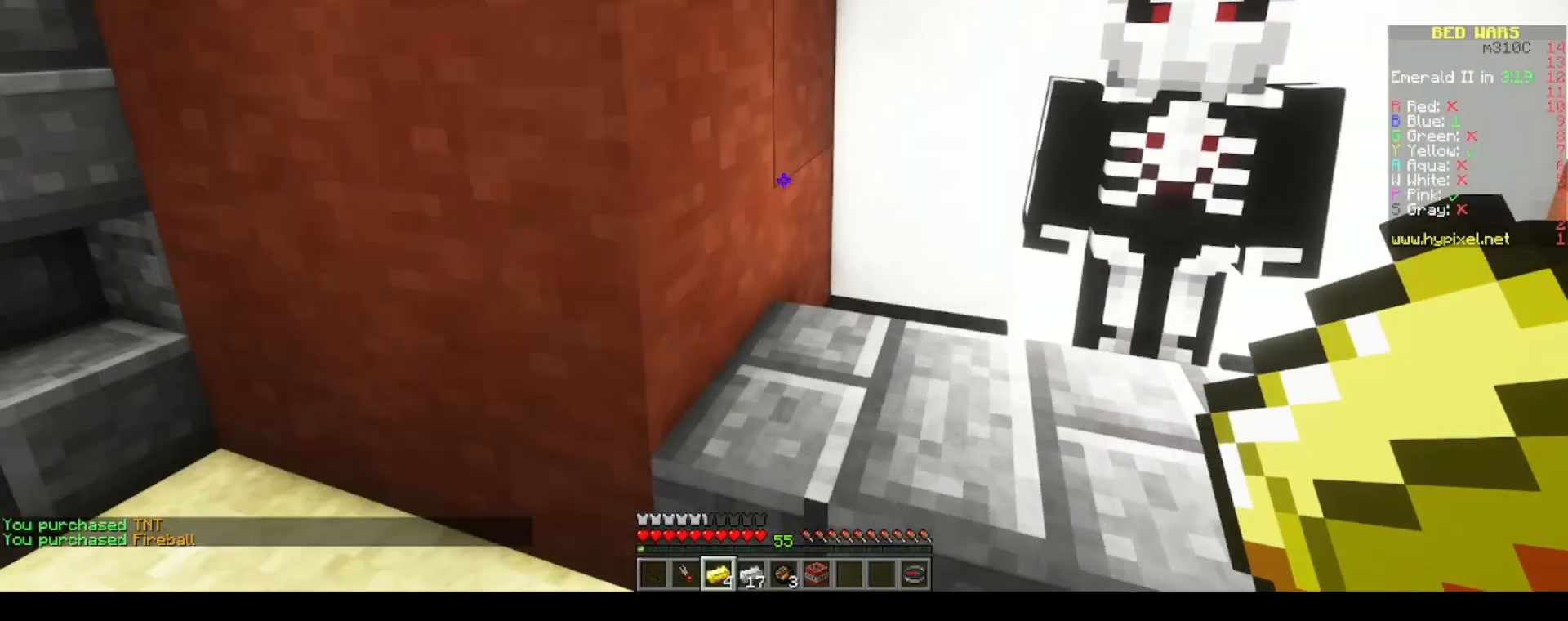
Gameplay with keyboard and mouse; each line is a JSON object with the keys and mouse buttons held at the frame after it. "events" lists presses ("down") and releases ("up") of "a", "d", "s", "space", "w", "mouse_left" and "mouse_right" between this image and that frame as [ms after this image, input, new state], when the widget could be followed in between. "mouse_left", "mouse_right" = the "left", "right" buttons of the "mouse" list. No other keys are recorded. Fast repeated clicks can show as one long hold. Mouse movement is not recorded.
{"keys": ["space", "w"], "mouse": [], "events": [[117, "w", "down"], [467, "space", "down"]]}
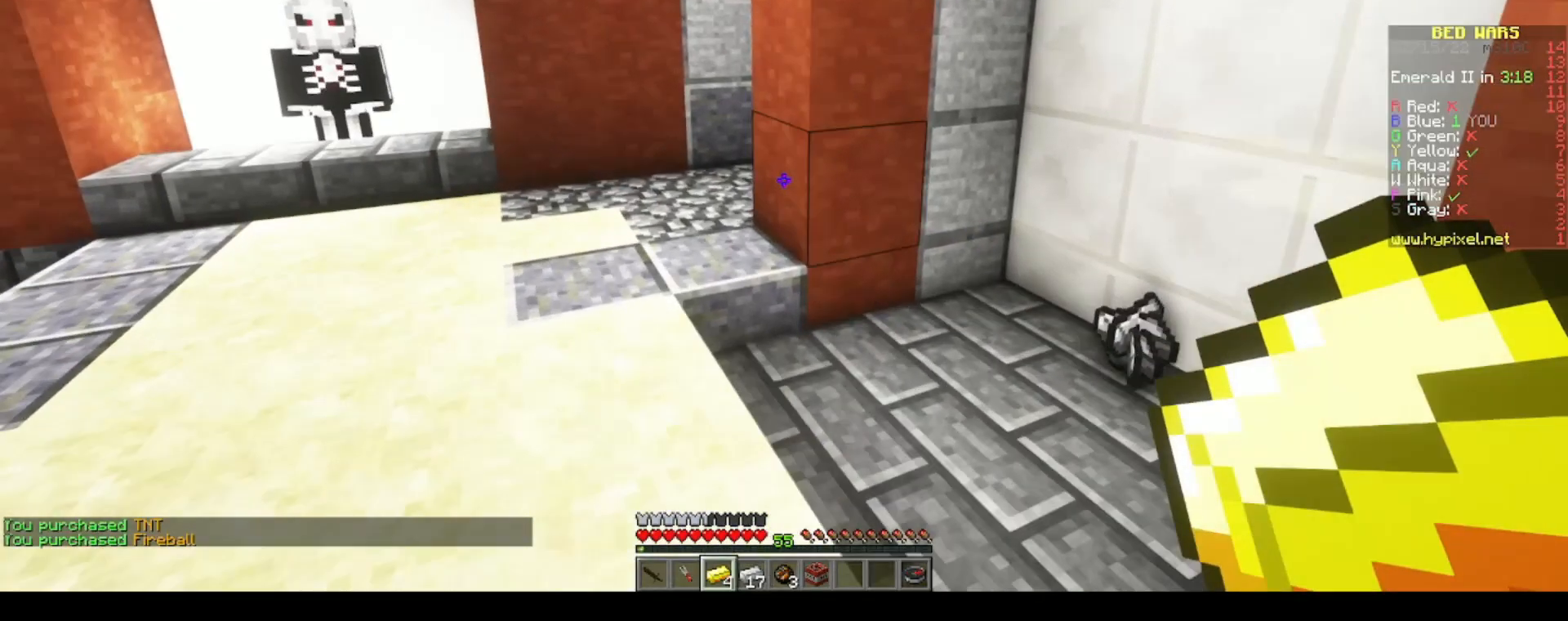
{"keys": ["s"], "mouse": [], "events": [[83, "d", "down"], [217, "w", "up"], [250, "space", "up"], [350, "s", "down"], [483, "d", "up"]]}
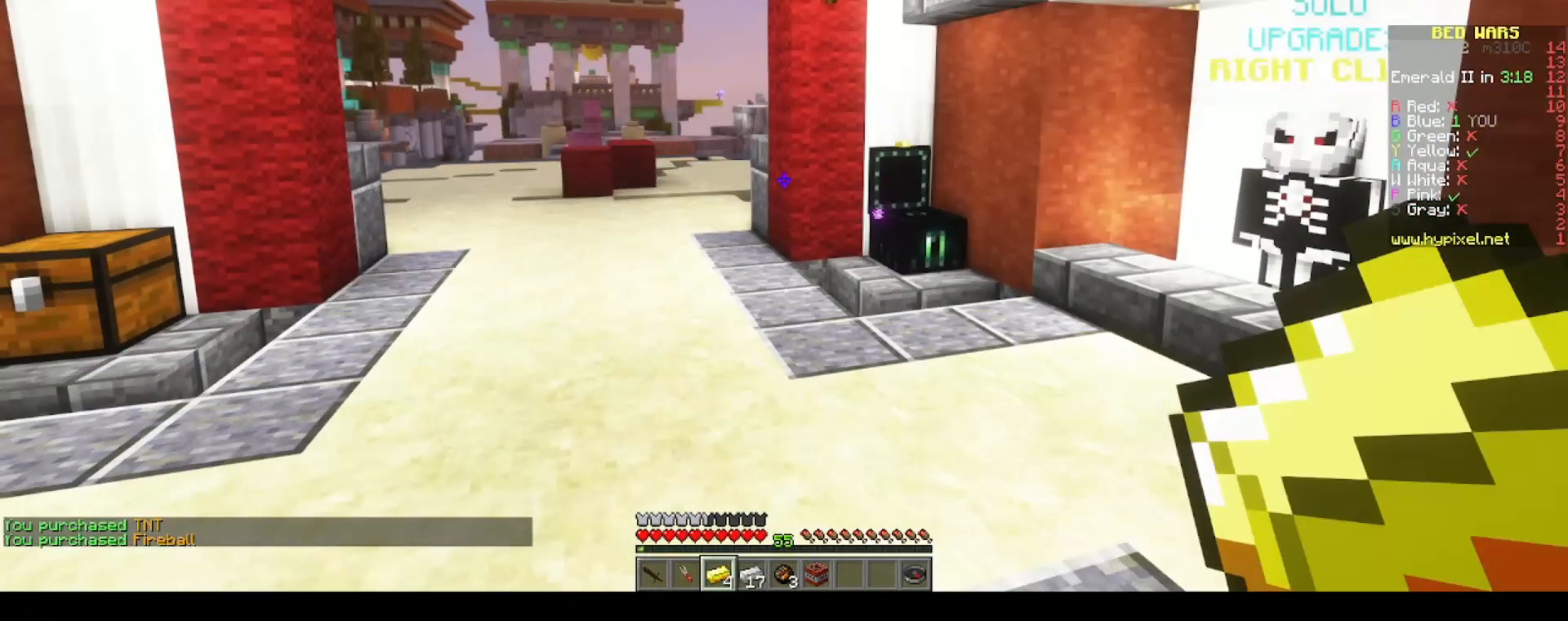
{"keys": ["a", "s"], "mouse": [], "events": [[117, "a", "down"]]}
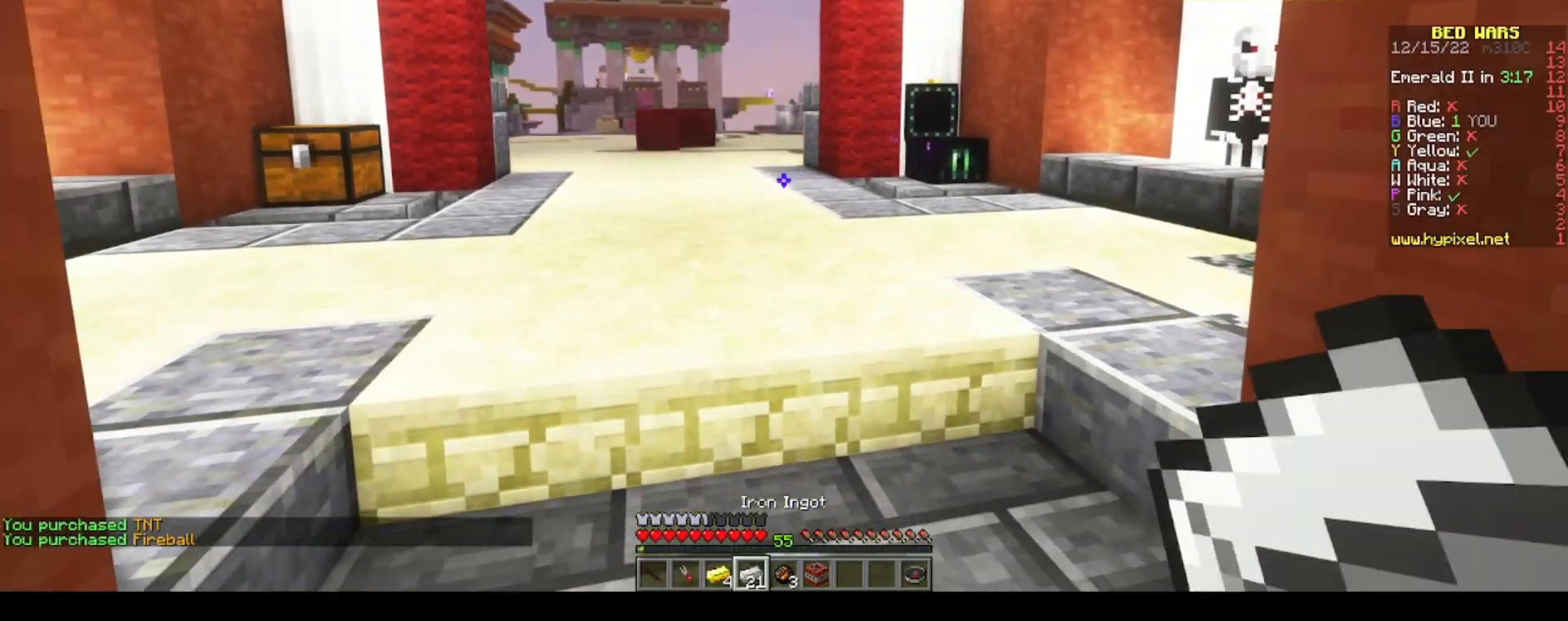
{"keys": [], "mouse": [], "events": [[50, "a", "up"], [50, "s", "up"]]}
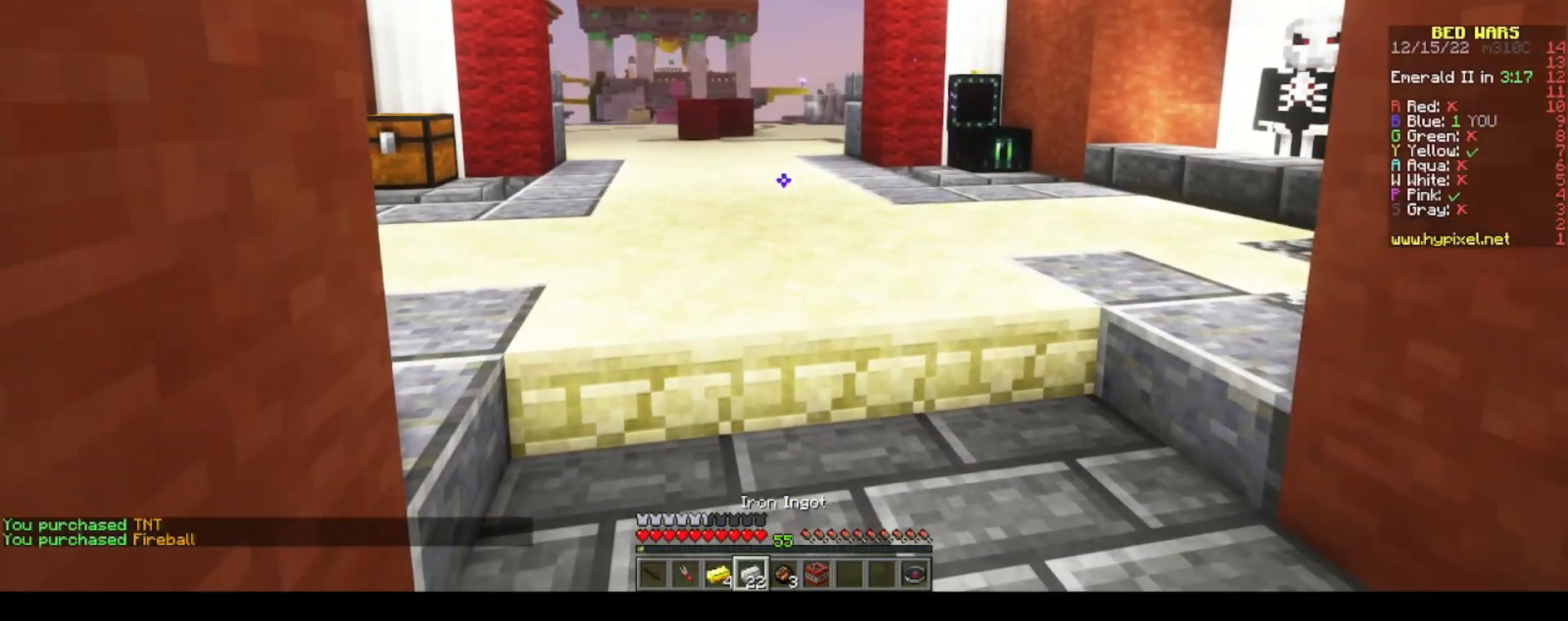
{"keys": ["a"], "mouse": [], "events": [[50, "d", "down"], [83, "w", "down"], [283, "d", "up"], [350, "w", "up"], [450, "a", "down"]]}
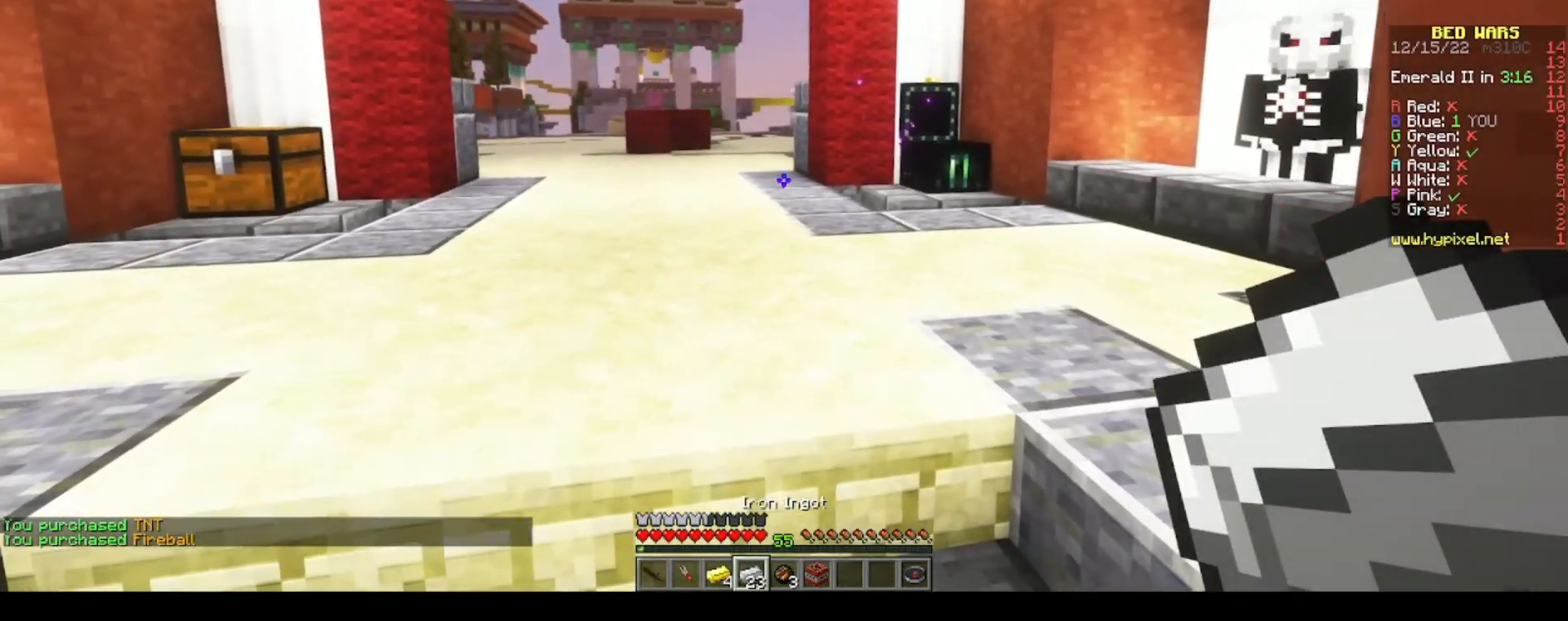
{"keys": ["a", "space", "w"], "mouse": [], "events": [[33, "w", "down"], [283, "a", "up"], [333, "space", "down"], [450, "a", "down"]]}
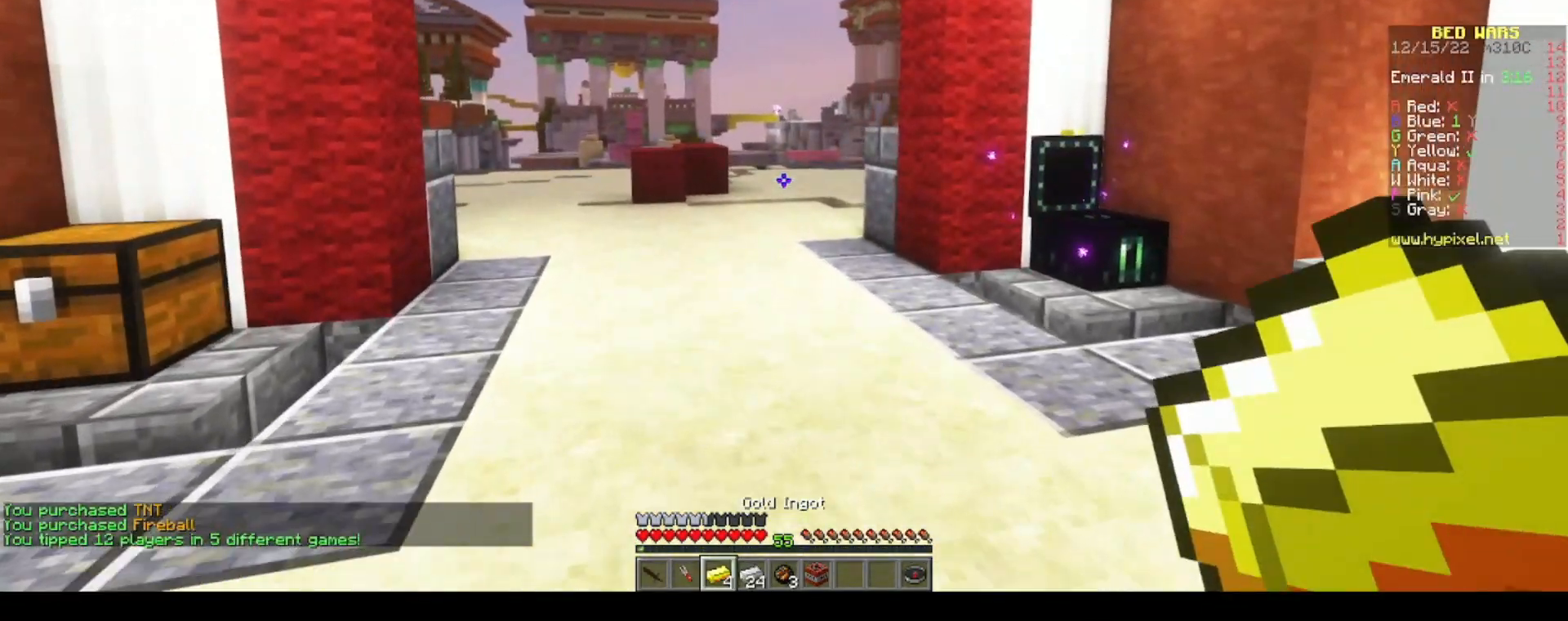
{"keys": ["w"], "mouse": [], "events": [[117, "space", "up"], [367, "a", "up"]]}
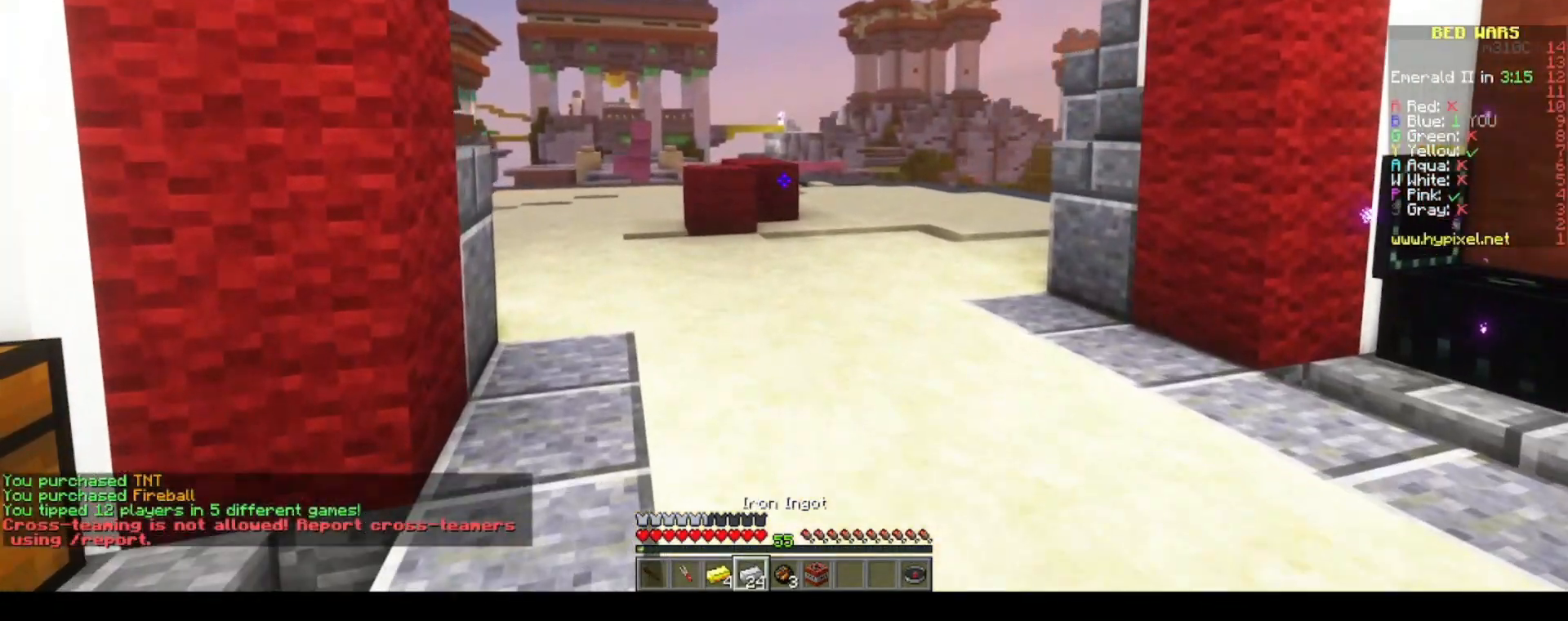
{"keys": [], "mouse": [], "events": [[200, "space", "down"], [400, "space", "up"], [433, "w", "up"]]}